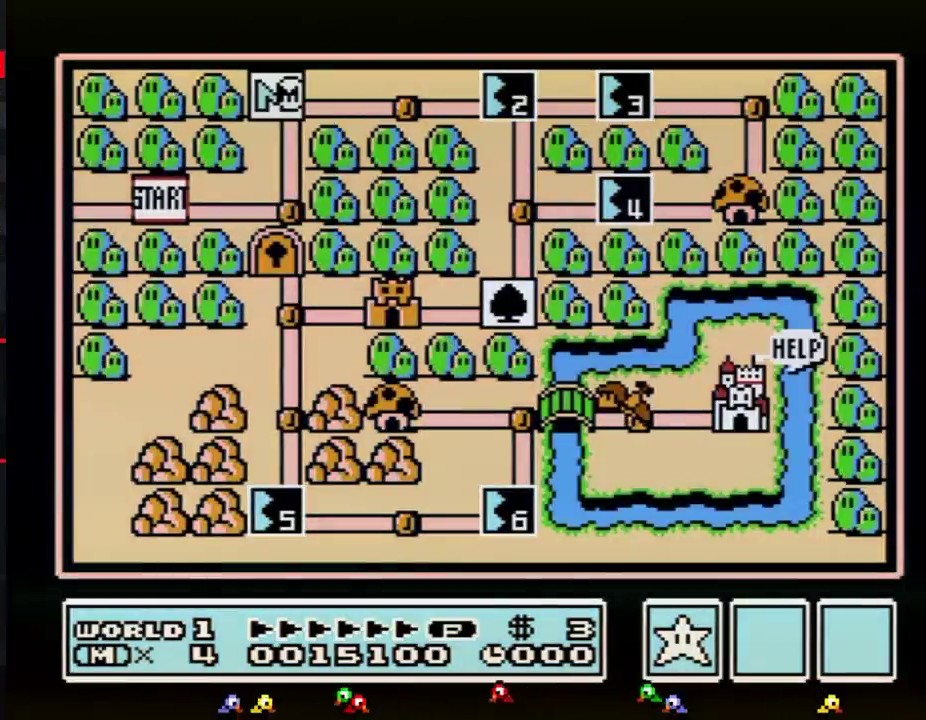
Gameplay with a controller (Nintendo layout); each line is a JSON object with the inputs held at the frame after it. "events" lists button and stick changes between this image and that frame as [ms after this image, input, new state], when the widget could be followed in between. Not read: L3 R3.
{"buttons": ["DPAD_RIGHT"], "events": [[116, "DPAD_RIGHT", "down"]]}
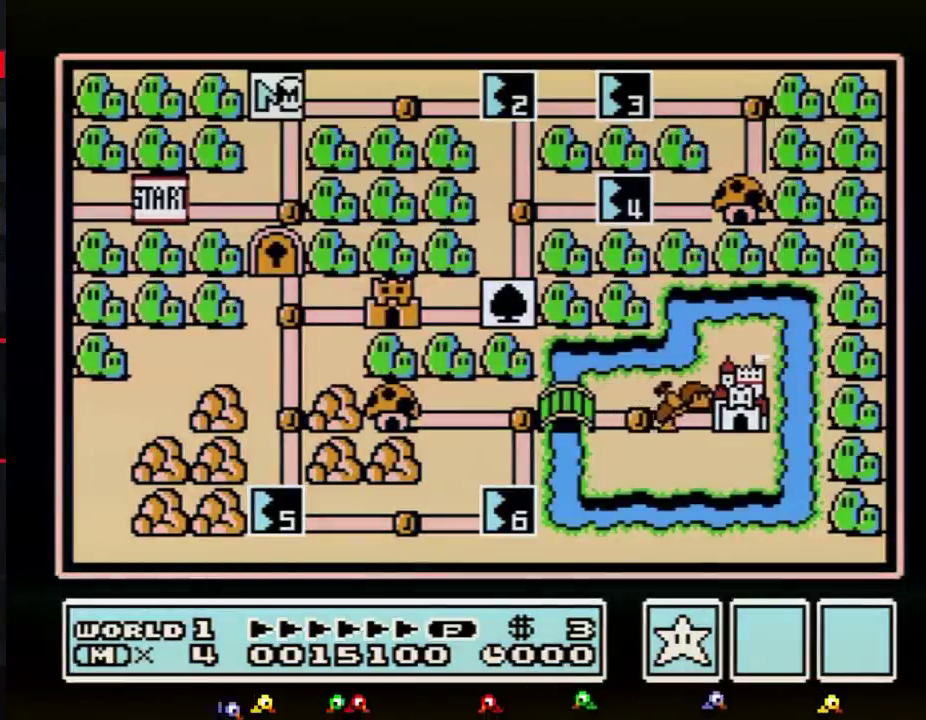
{"buttons": ["DPAD_RIGHT"], "events": []}
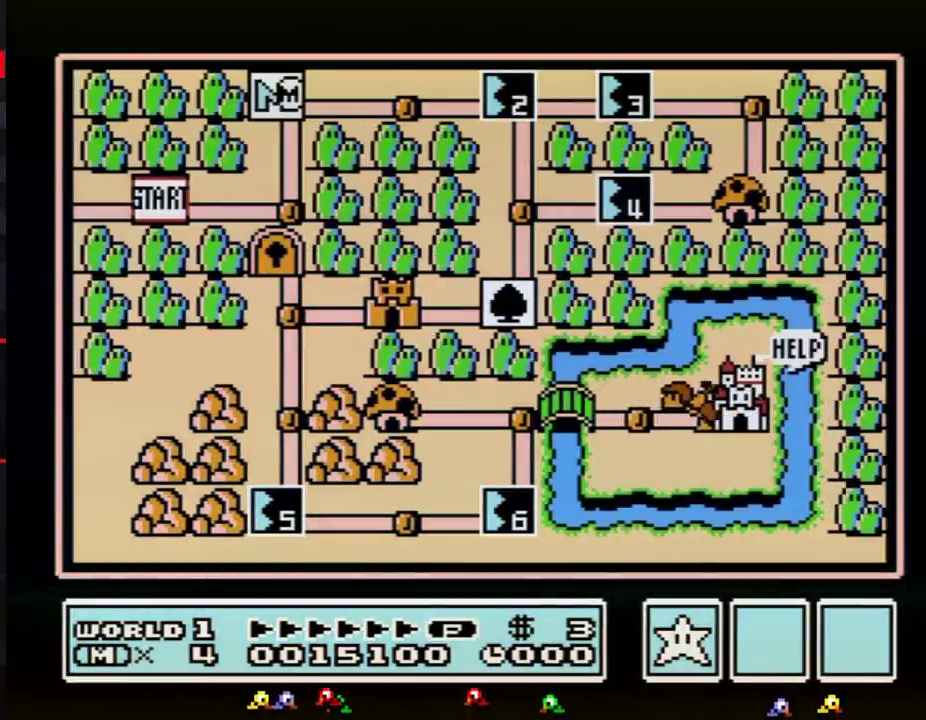
{"buttons": ["DPAD_RIGHT"], "events": []}
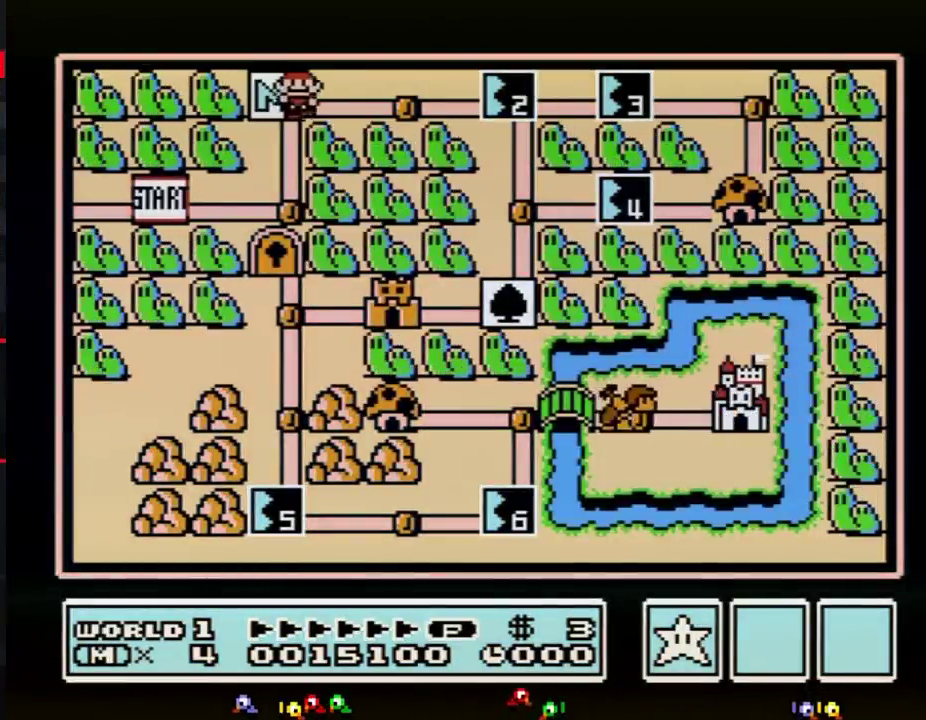
{"buttons": ["DPAD_RIGHT"], "events": [[284, "DPAD_RIGHT", "up"], [367, "DPAD_RIGHT", "down"]]}
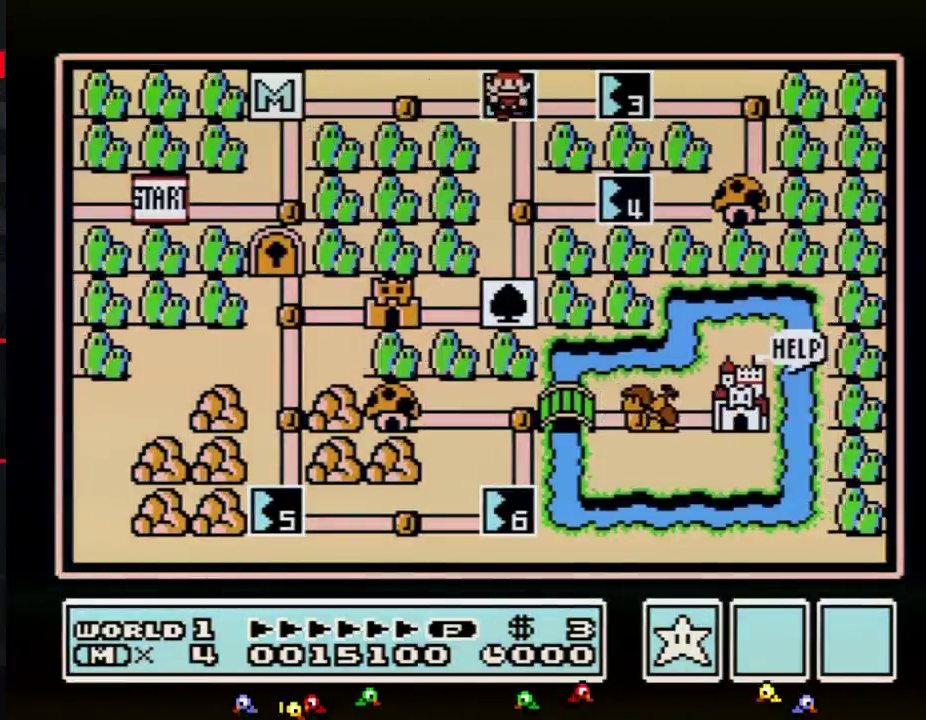
{"buttons": ["DPAD_RIGHT"], "events": []}
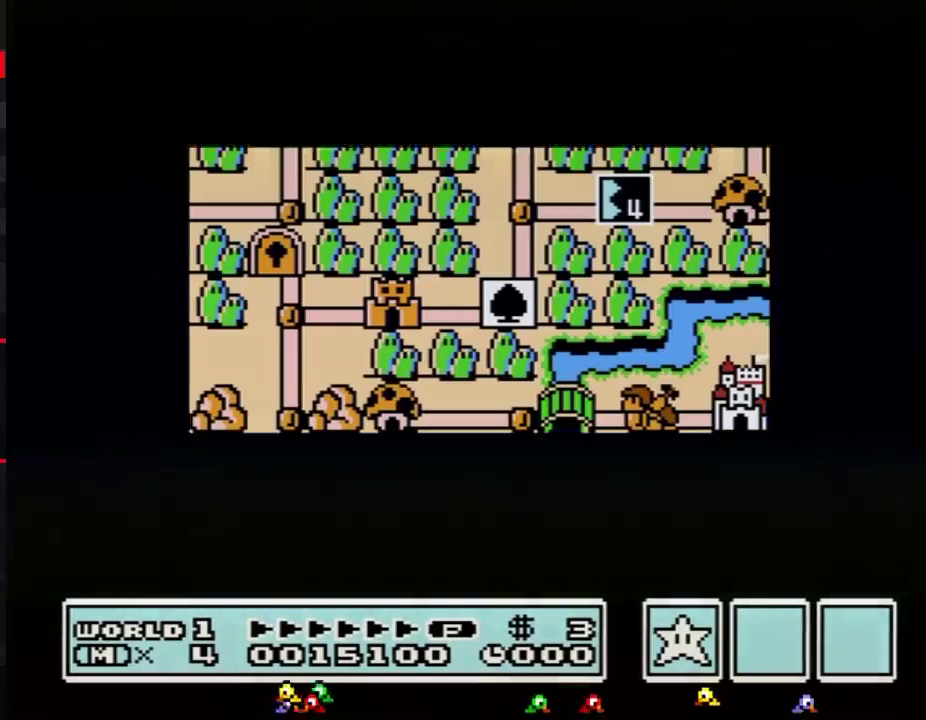
{"buttons": ["DPAD_RIGHT"], "events": []}
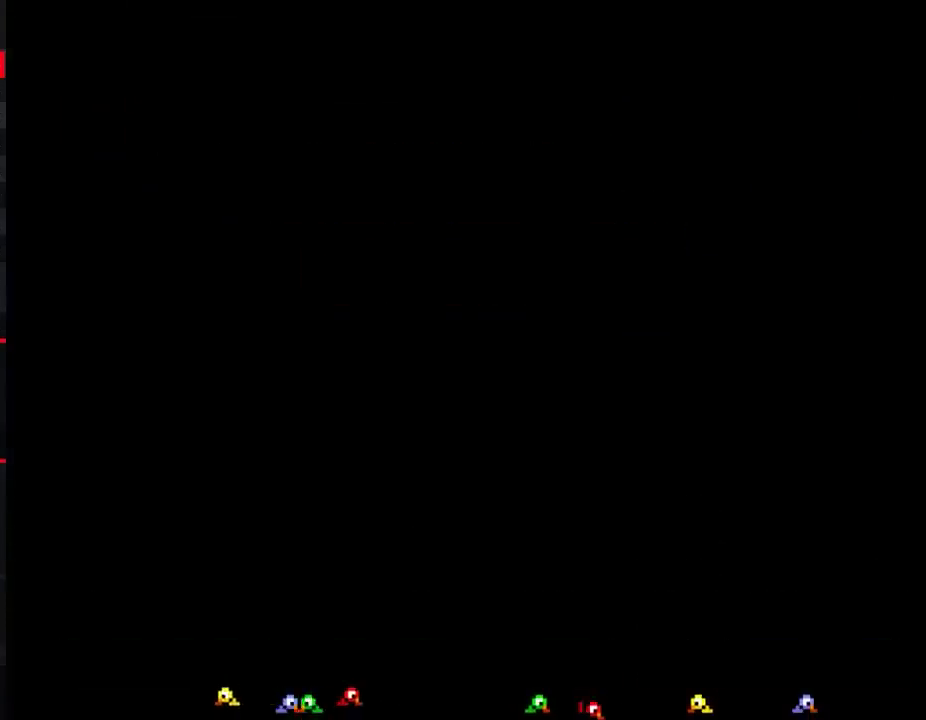
{"buttons": ["B", "DPAD_RIGHT"], "events": [[183, "DPAD_RIGHT", "up"], [284, "B", "down"], [284, "DPAD_RIGHT", "down"]]}
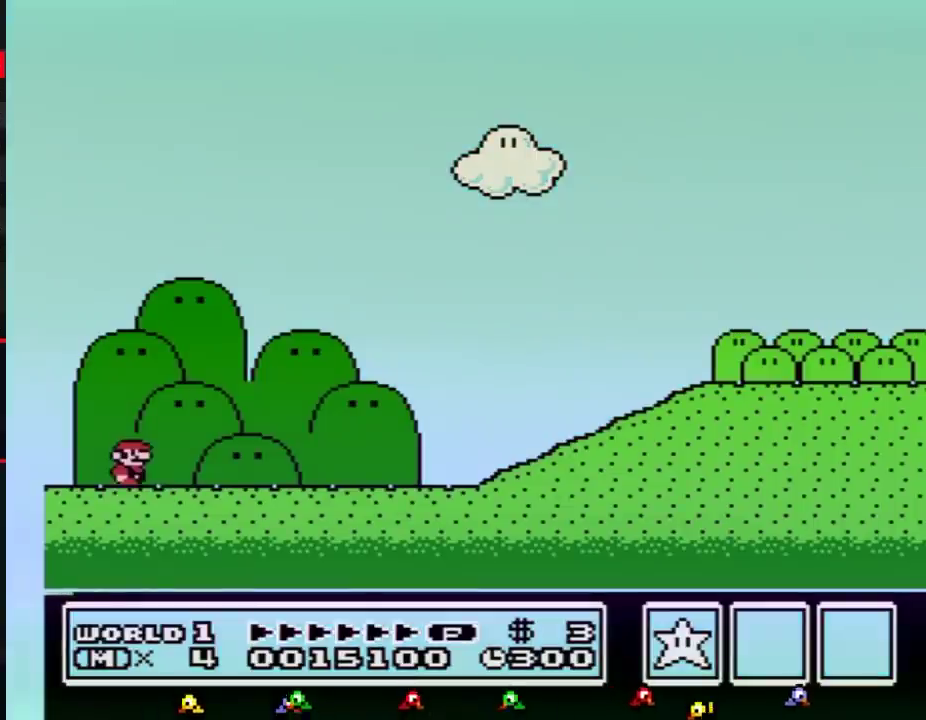
{"buttons": ["B", "DPAD_RIGHT"], "events": []}
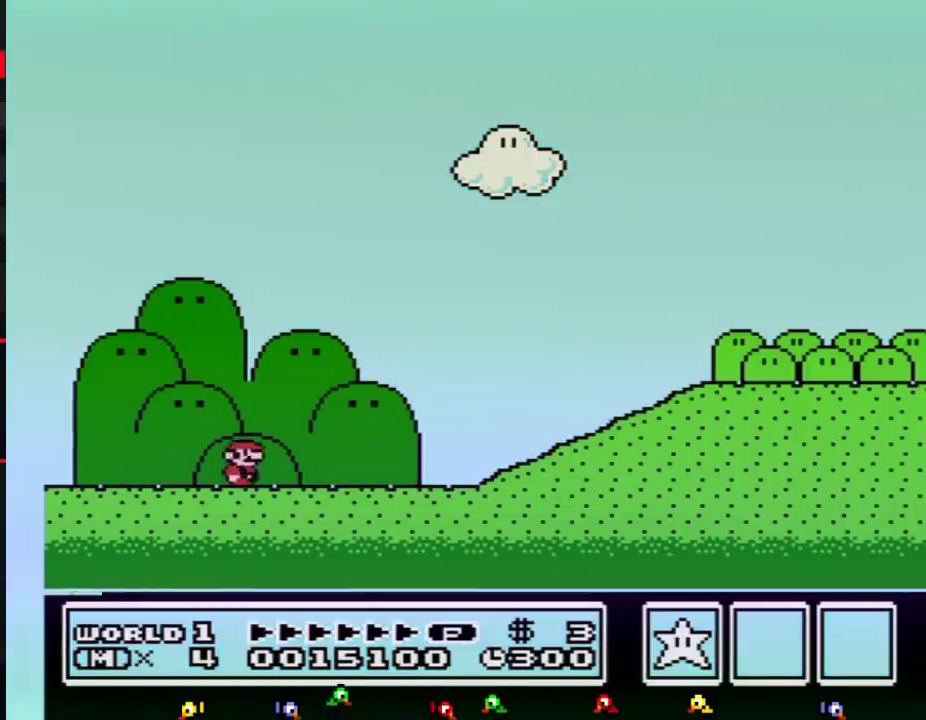
{"buttons": ["B", "DPAD_RIGHT"], "events": []}
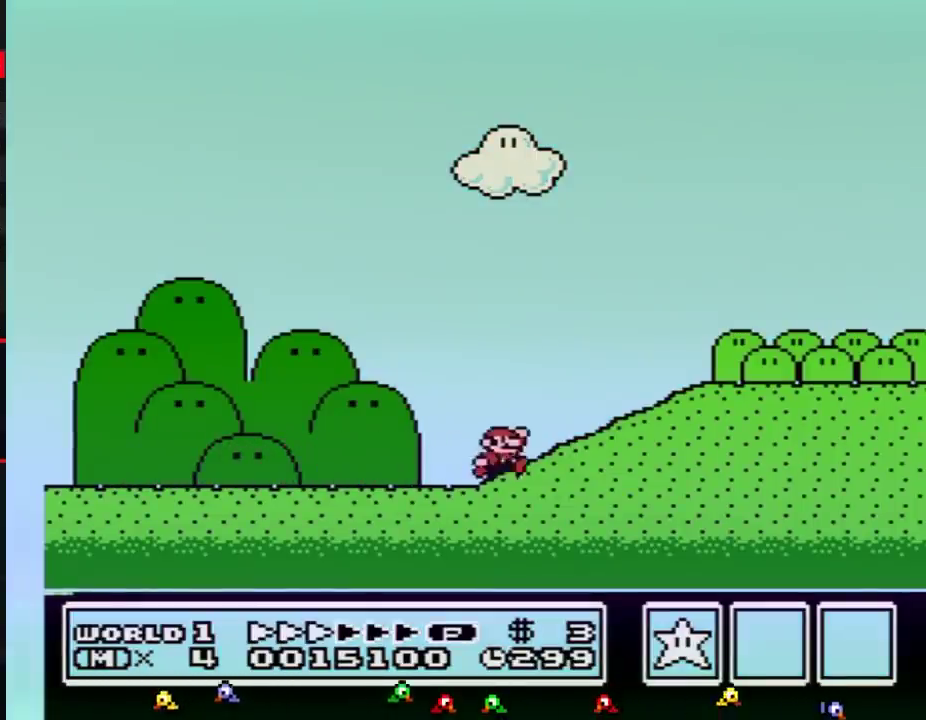
{"buttons": ["B", "DPAD_RIGHT"], "events": [[101, "A", "down"], [184, "A", "up"]]}
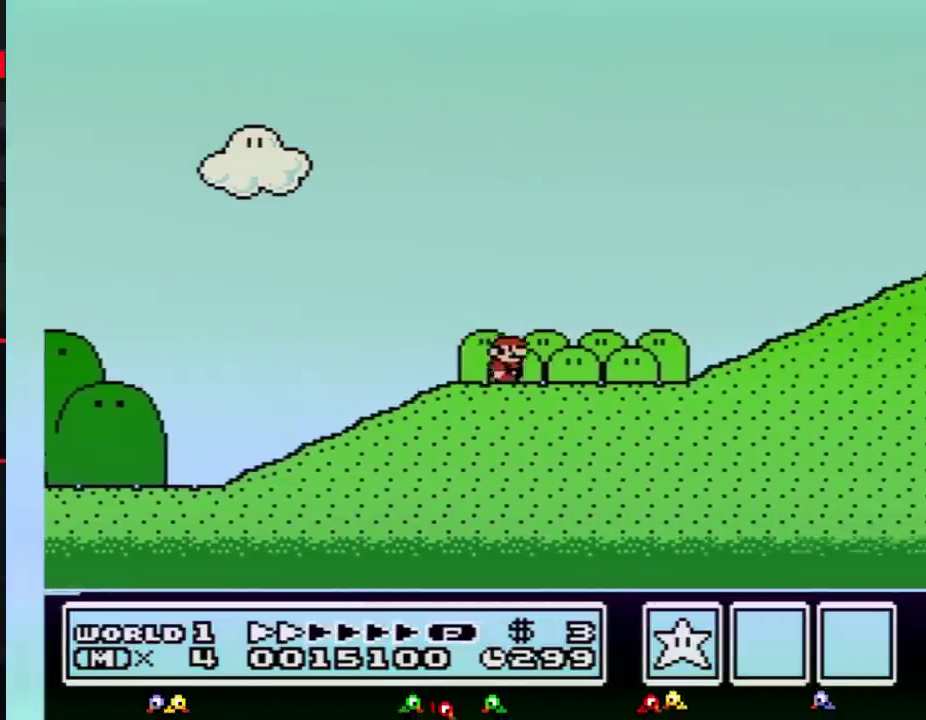
{"buttons": ["A", "B", "DPAD_RIGHT"], "events": [[500, "A", "down"]]}
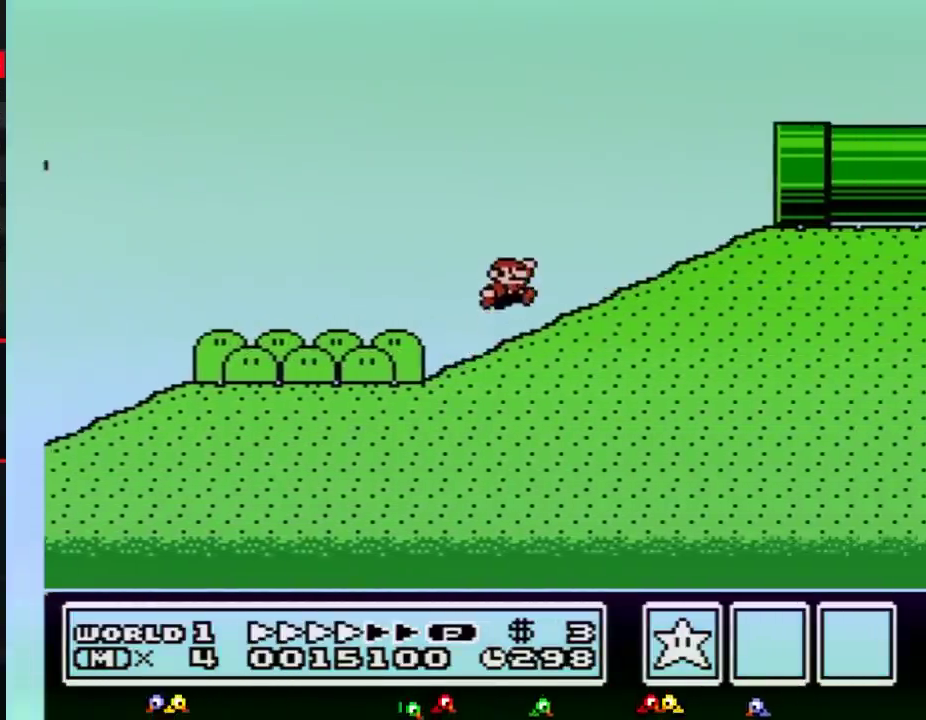
{"buttons": ["B", "DPAD_RIGHT"], "events": [[418, "A", "up"]]}
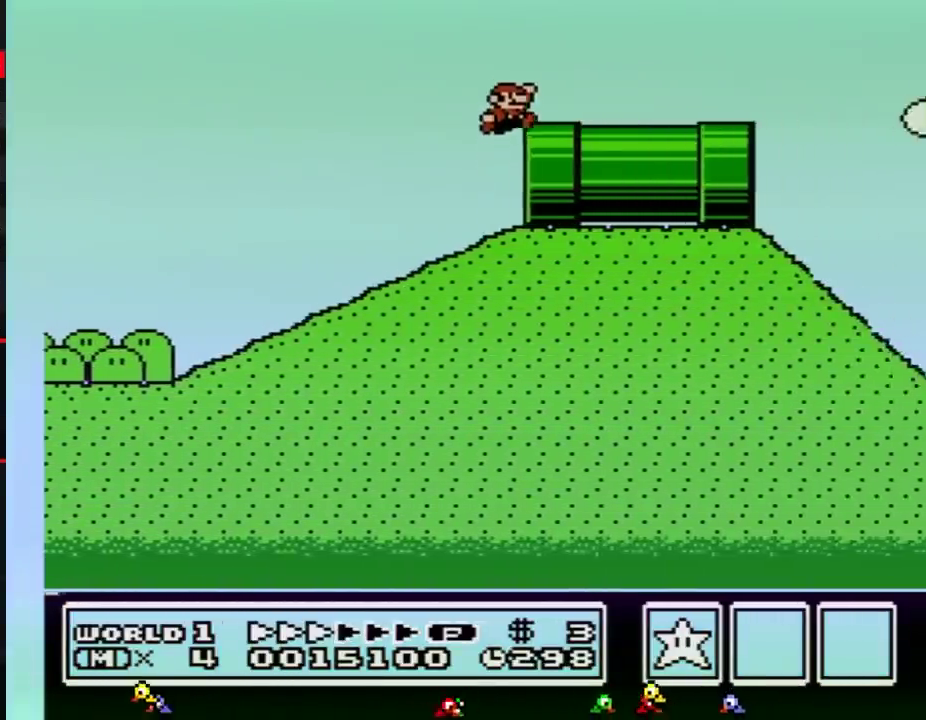
{"buttons": ["B", "DPAD_RIGHT"], "events": []}
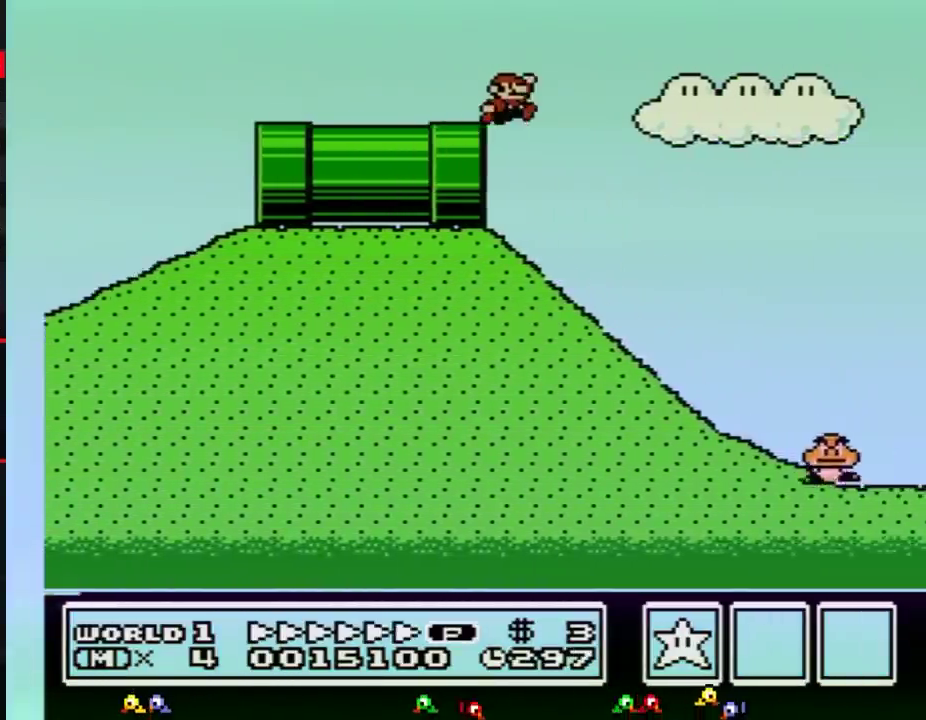
{"buttons": ["A", "B", "DPAD_RIGHT"], "events": [[167, "A", "down"]]}
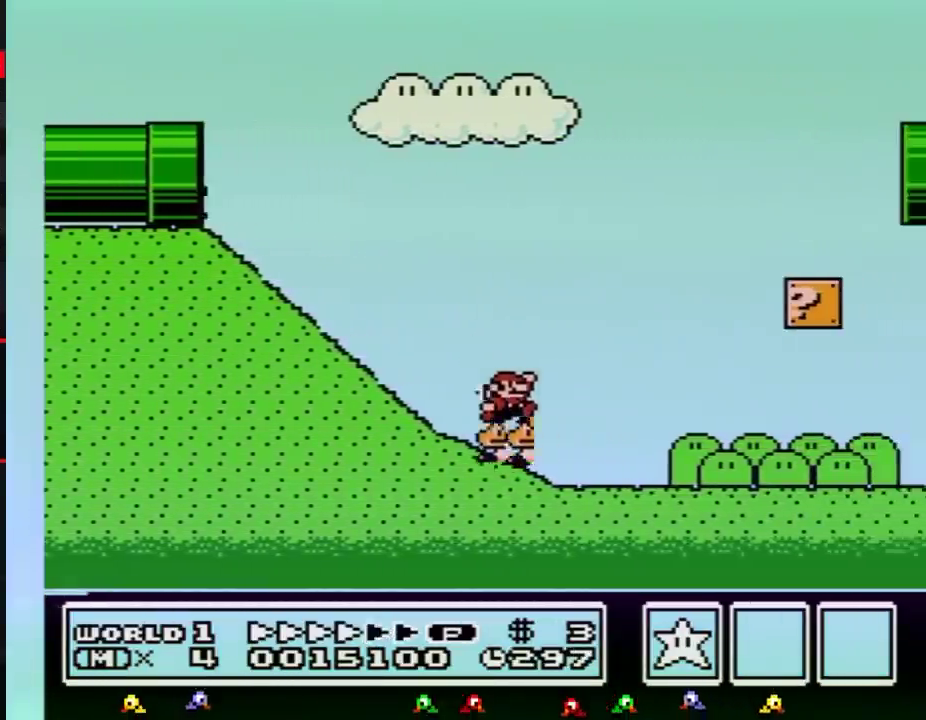
{"buttons": ["A", "B", "DPAD_RIGHT"], "events": []}
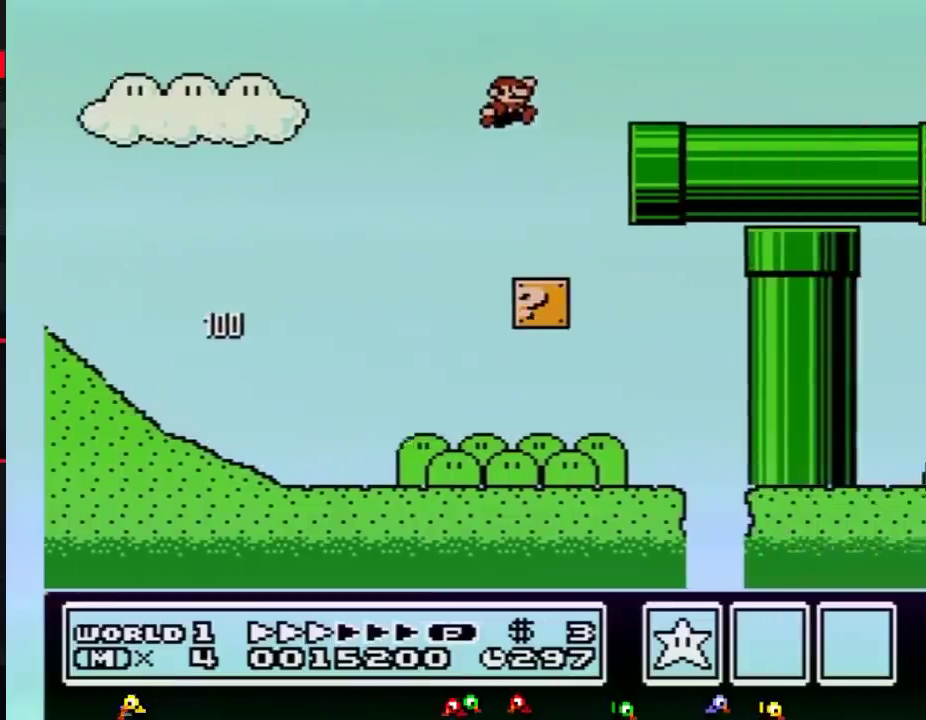
{"buttons": ["B", "DPAD_RIGHT"], "events": [[117, "A", "up"]]}
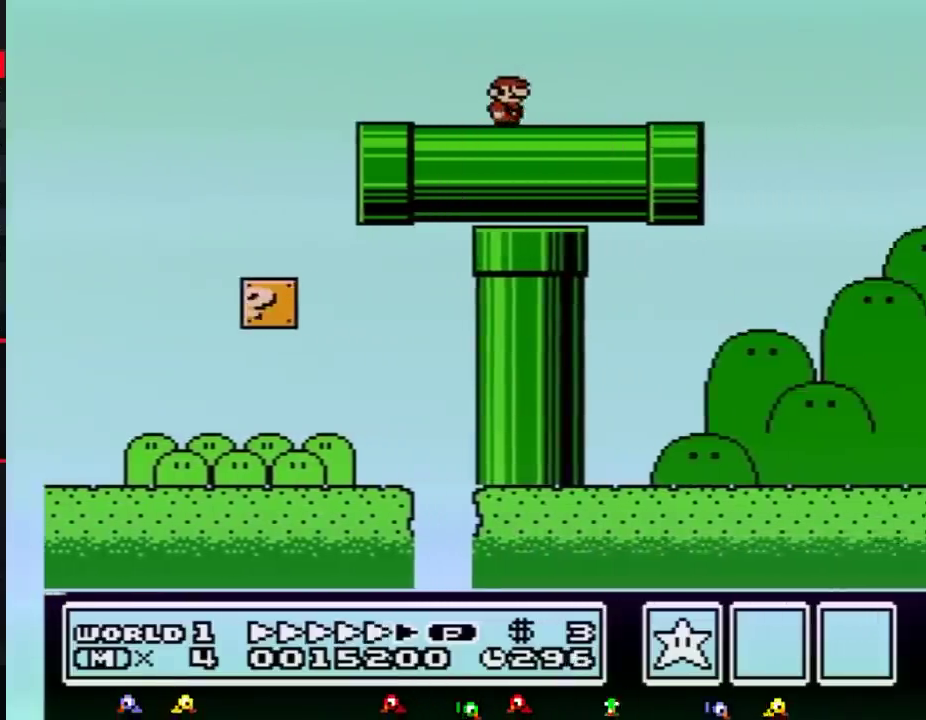
{"buttons": ["A", "B", "DPAD_RIGHT"], "events": [[450, "A", "down"]]}
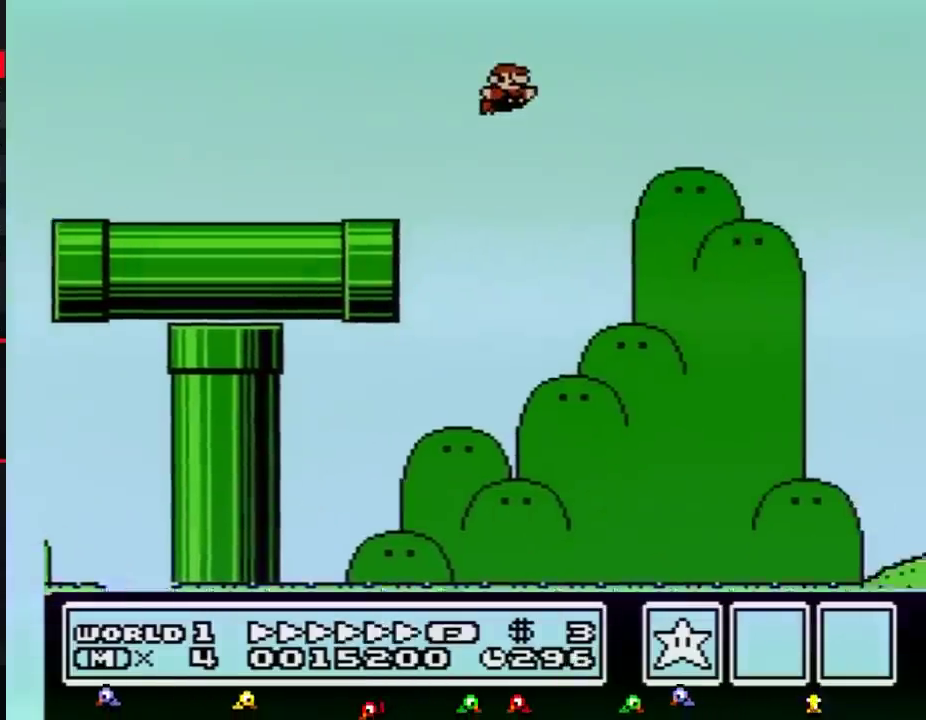
{"buttons": ["B", "DPAD_RIGHT"], "events": [[134, "A", "up"]]}